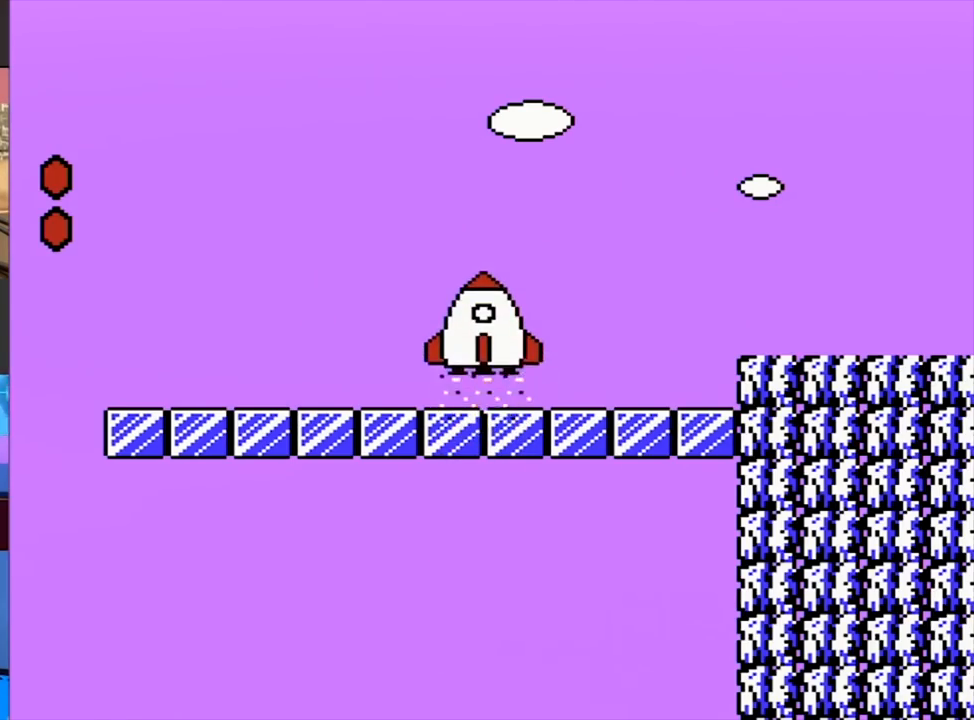
Gameplay with a controller (Nintendo layout); each line is a JSON object with the inputs held at the frame after it. "events" lists button and stick changes between this image and that frame as [ms after this image, input, new state], when the widget could be followed in between. Not read: L3 R3.
{"buttons": ["A", "B", "DPAD_RIGHT"], "events": [[367, "A", "down"]]}
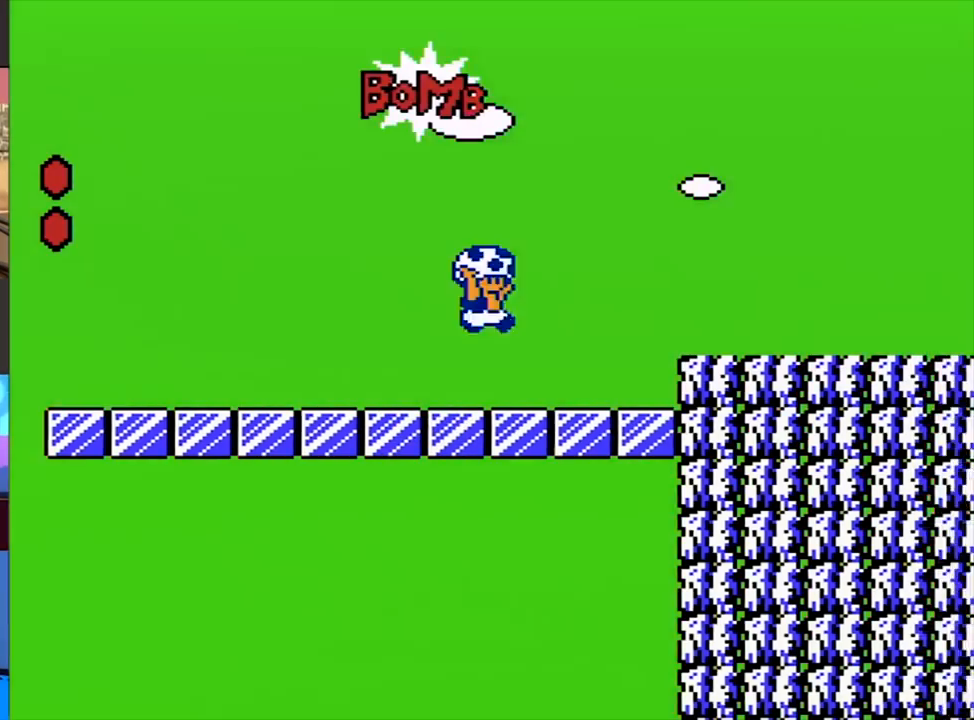
{"buttons": ["B", "DPAD_RIGHT"], "events": [[167, "A", "up"]]}
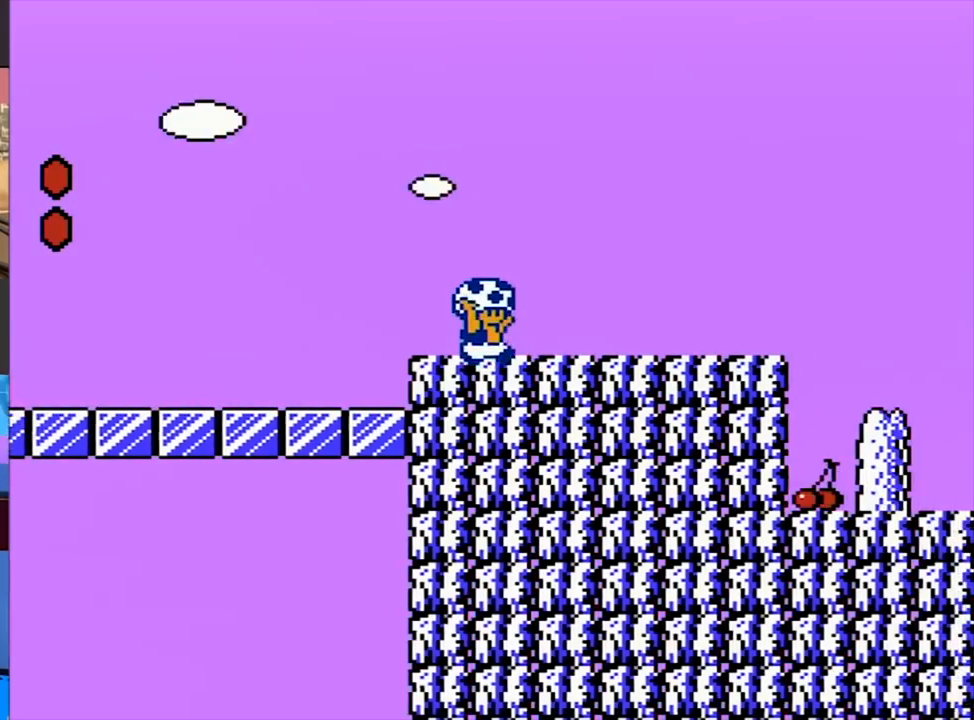
{"buttons": ["B", "DPAD_RIGHT"], "events": []}
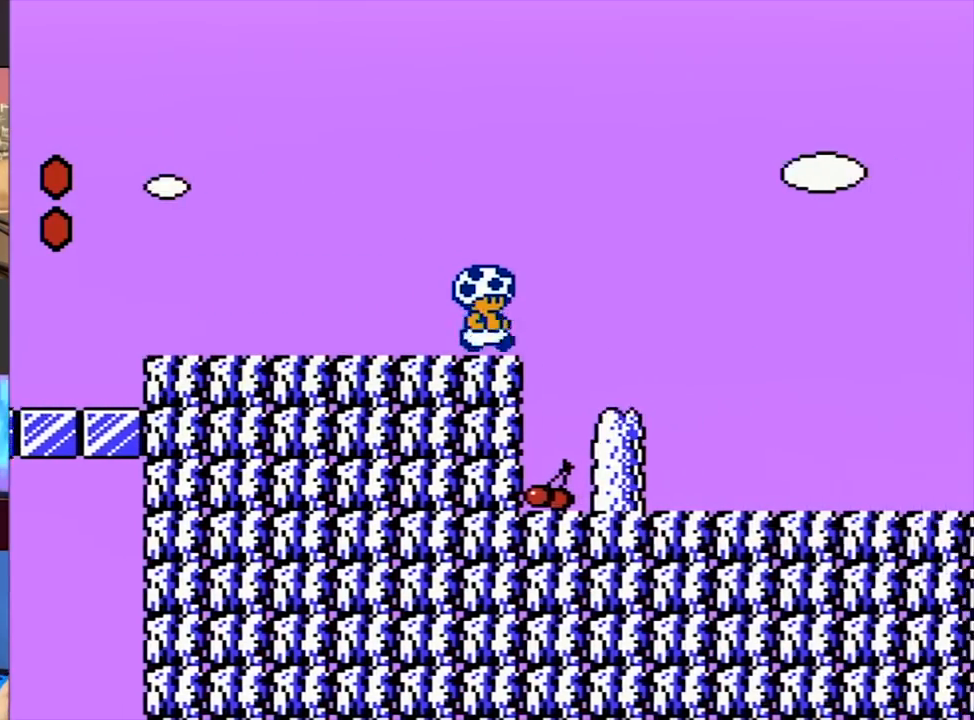
{"buttons": ["A", "B", "DPAD_RIGHT"], "events": [[233, "A", "down"]]}
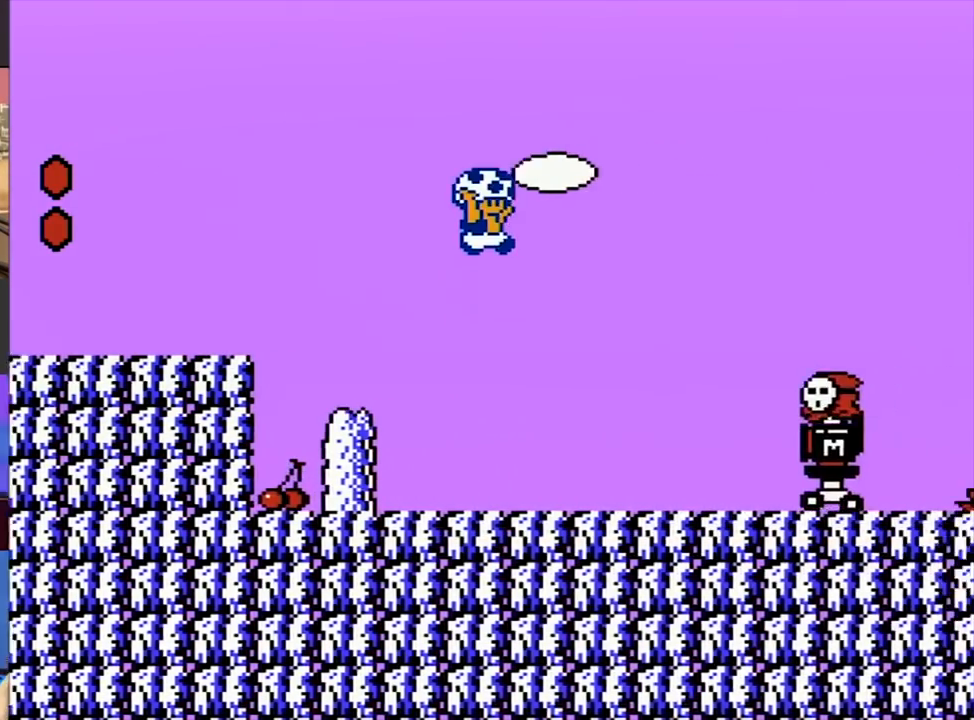
{"buttons": ["B", "DPAD_RIGHT"], "events": [[100, "A", "up"]]}
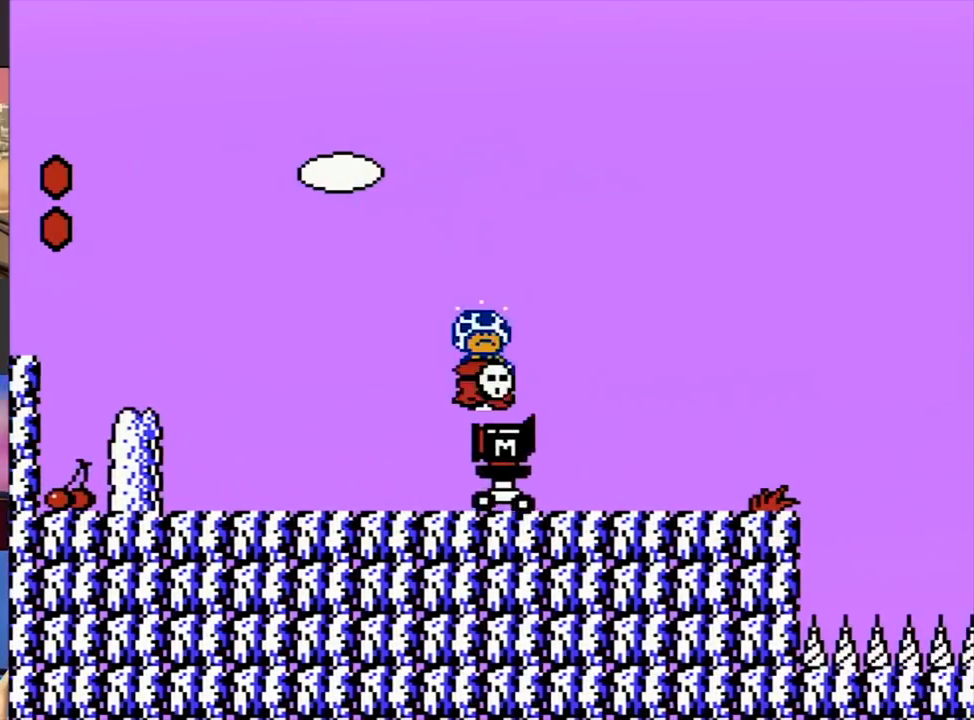
{"buttons": ["A", "B", "DPAD_RIGHT"], "events": [[133, "DPAD_RIGHT", "up"], [200, "DPAD_RIGHT", "down"], [367, "A", "down"]]}
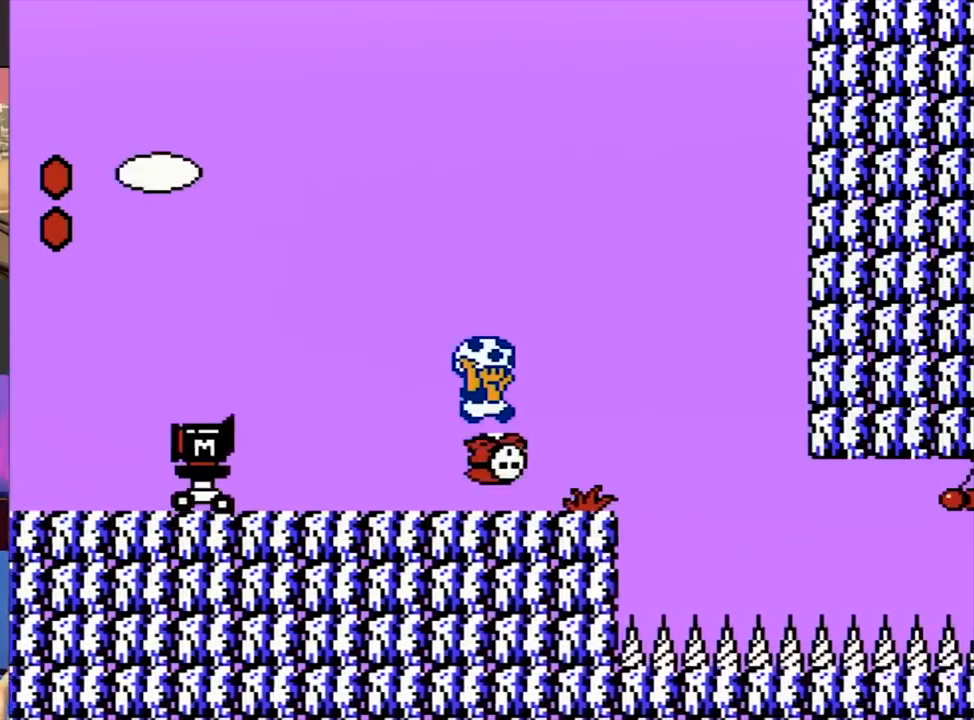
{"buttons": ["B", "DPAD_RIGHT"], "events": [[167, "A", "up"], [233, "DPAD_LEFT", "down"], [267, "DPAD_RIGHT", "up"], [300, "A", "down"], [400, "DPAD_RIGHT", "down"], [433, "A", "up"], [433, "DPAD_LEFT", "up"]]}
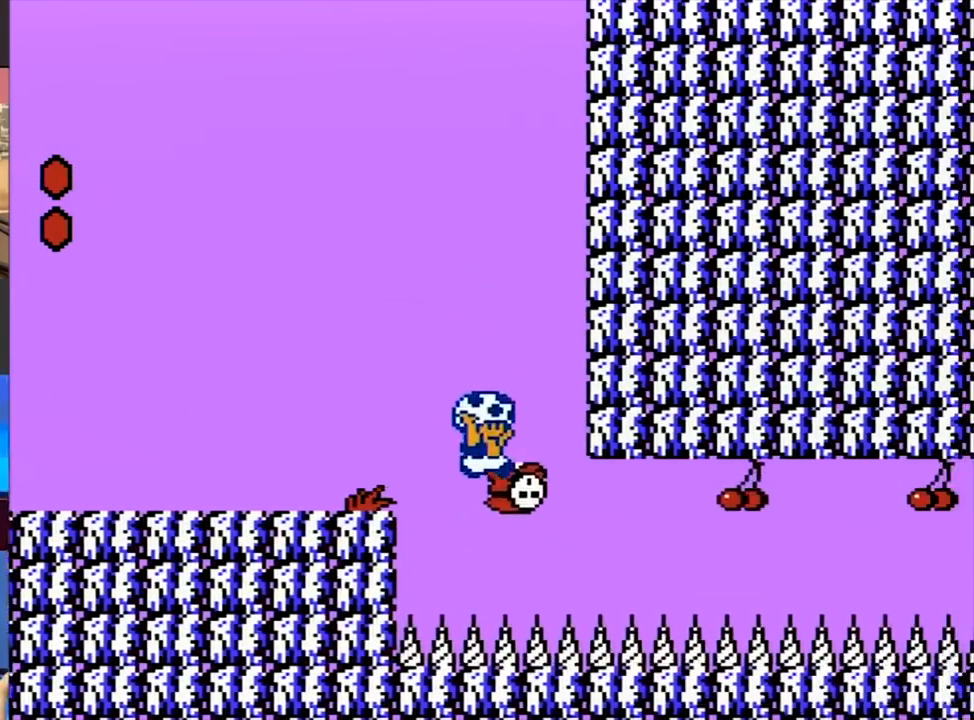
{"buttons": ["A", "DPAD_LEFT"], "events": [[100, "DPAD_LEFT", "down"], [133, "A", "down"], [133, "DPAD_DOWN", "down"], [133, "DPAD_LEFT", "up"], [167, "DPAD_DOWN", "up"], [233, "DPAD_LEFT", "down"], [267, "DPAD_RIGHT", "up"], [300, "B", "up"]]}
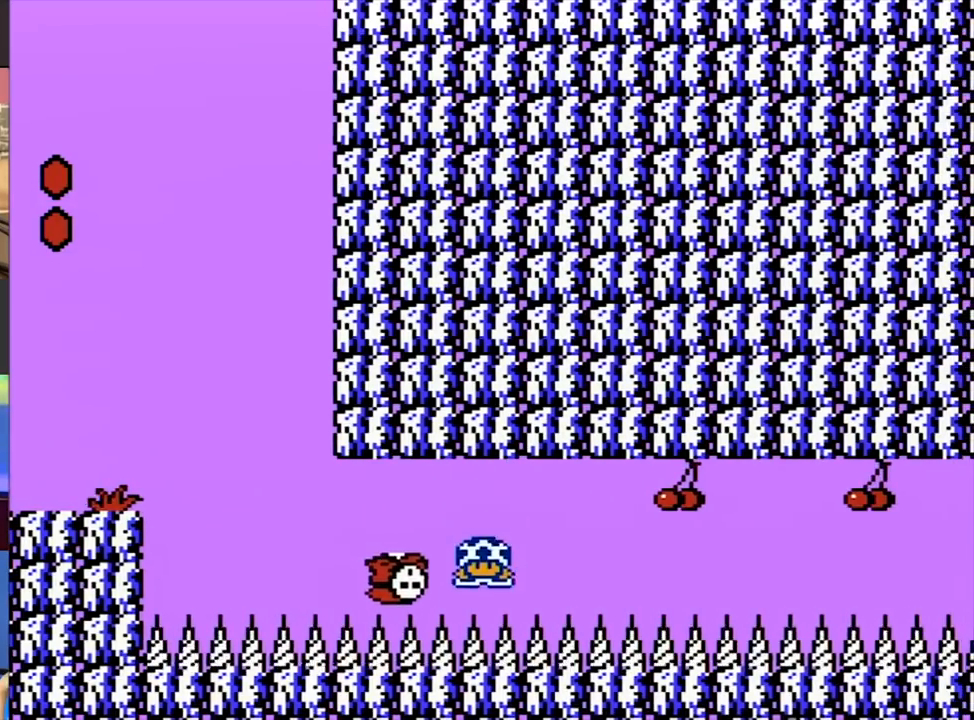
{"buttons": ["B", "DPAD_LEFT"], "events": [[33, "A", "up"], [133, "B", "down"]]}
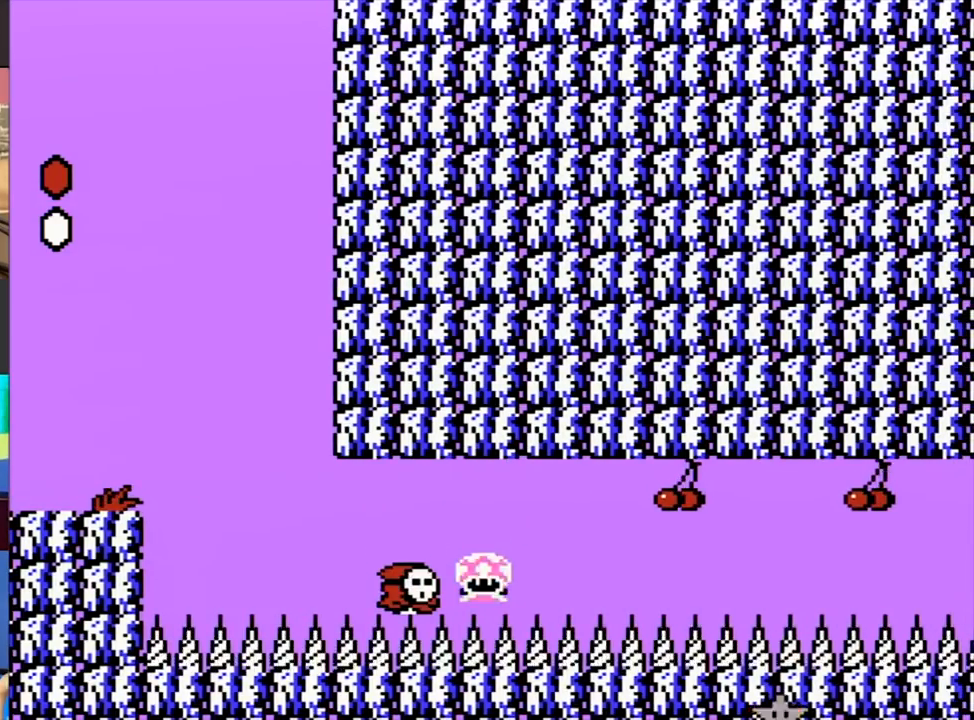
{"buttons": ["B", "DPAD_RIGHT"], "events": [[100, "DPAD_LEFT", "up"], [100, "DPAD_RIGHT", "down"]]}
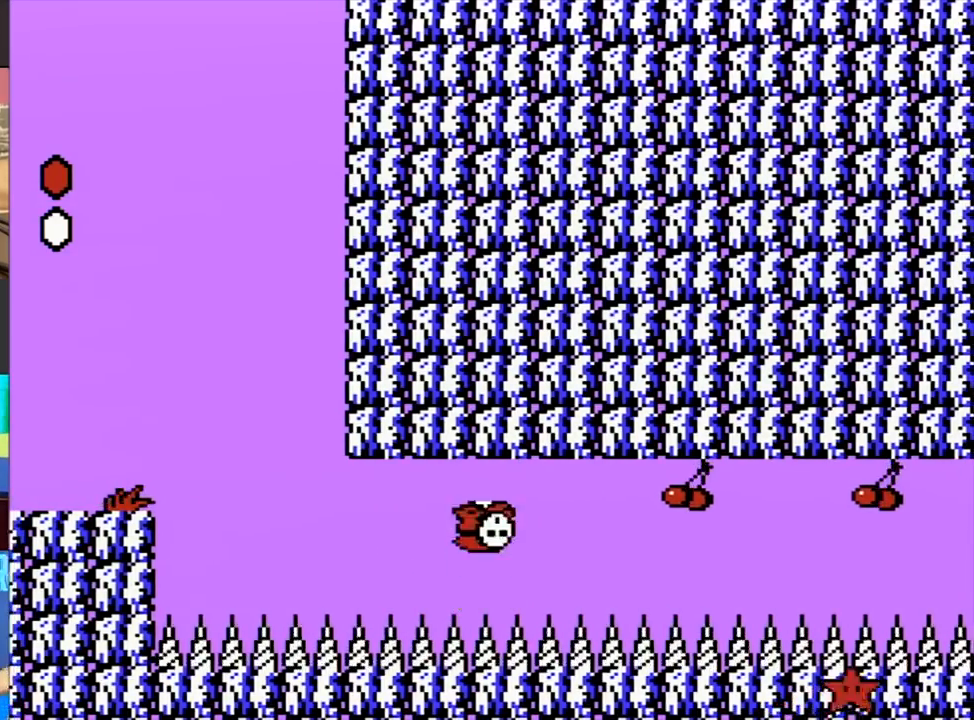
{"buttons": ["B", "DPAD_RIGHT"], "events": []}
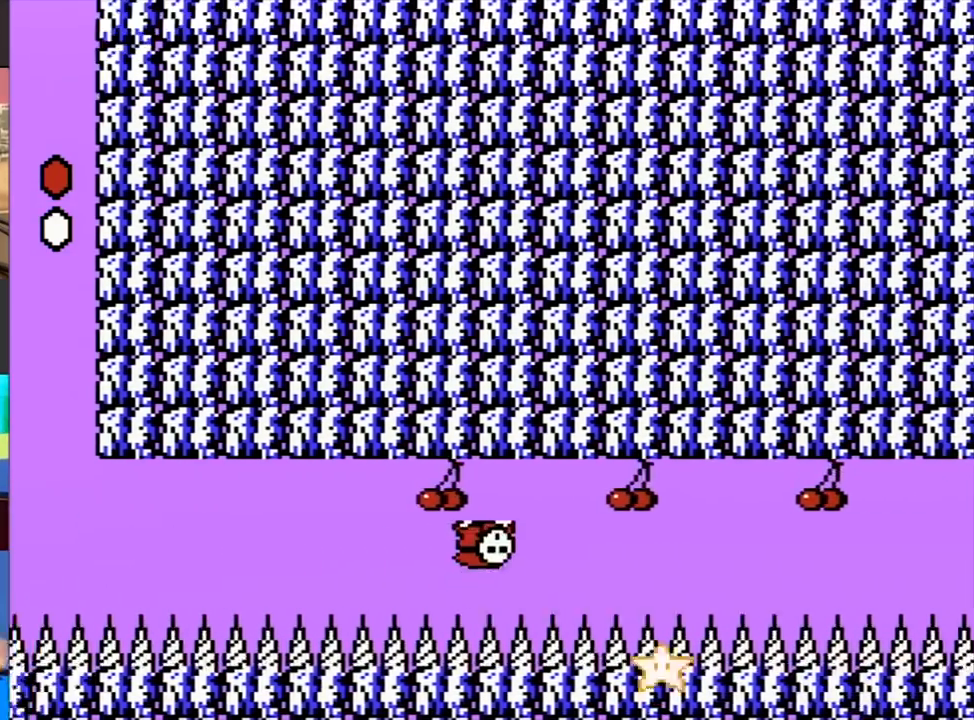
{"buttons": ["B", "DPAD_RIGHT"], "events": [[167, "A", "down"], [200, "DPAD_LEFT", "down"], [233, "DPAD_RIGHT", "up"], [300, "A", "up"], [300, "DPAD_LEFT", "up"], [300, "DPAD_RIGHT", "down"]]}
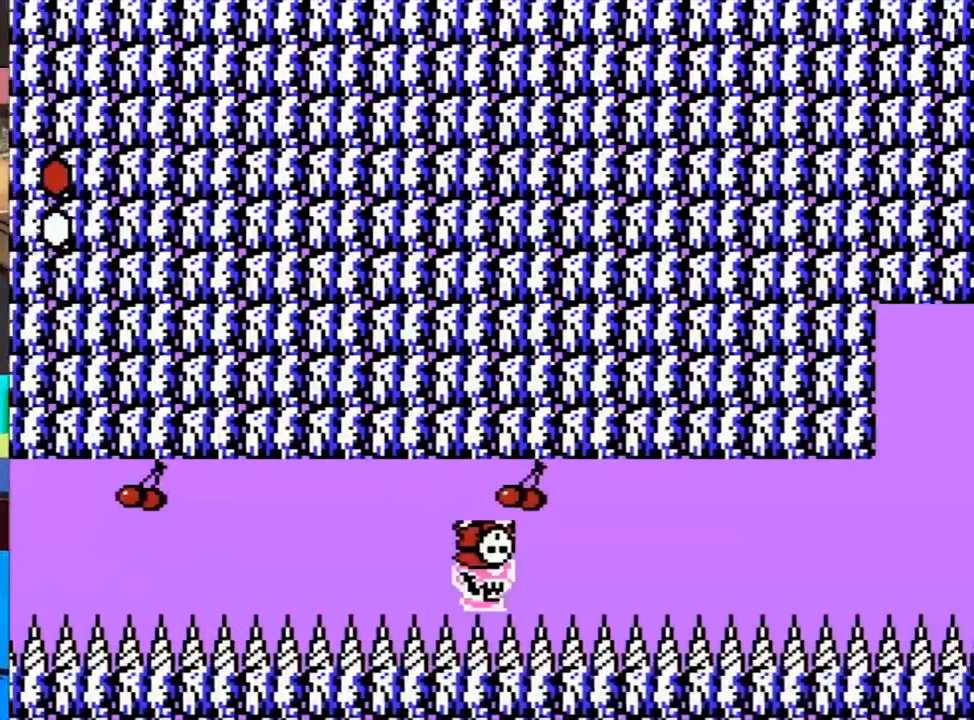
{"buttons": ["B", "DPAD_RIGHT"], "events": []}
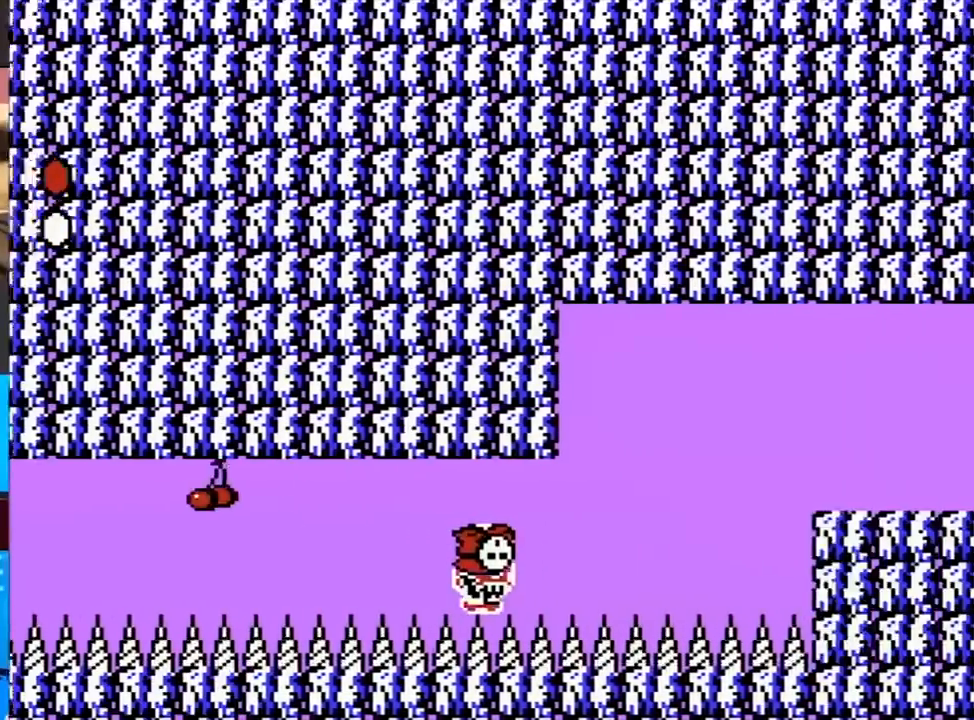
{"buttons": ["B", "DPAD_RIGHT"], "events": [[200, "A", "down"], [300, "A", "up"]]}
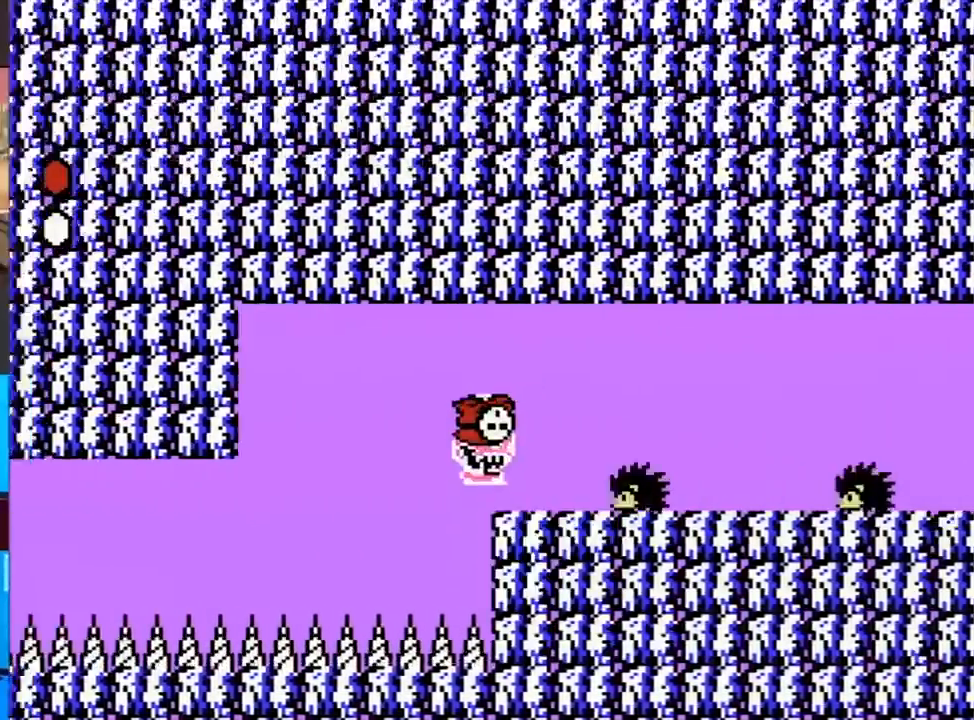
{"buttons": ["B", "DPAD_RIGHT"], "events": []}
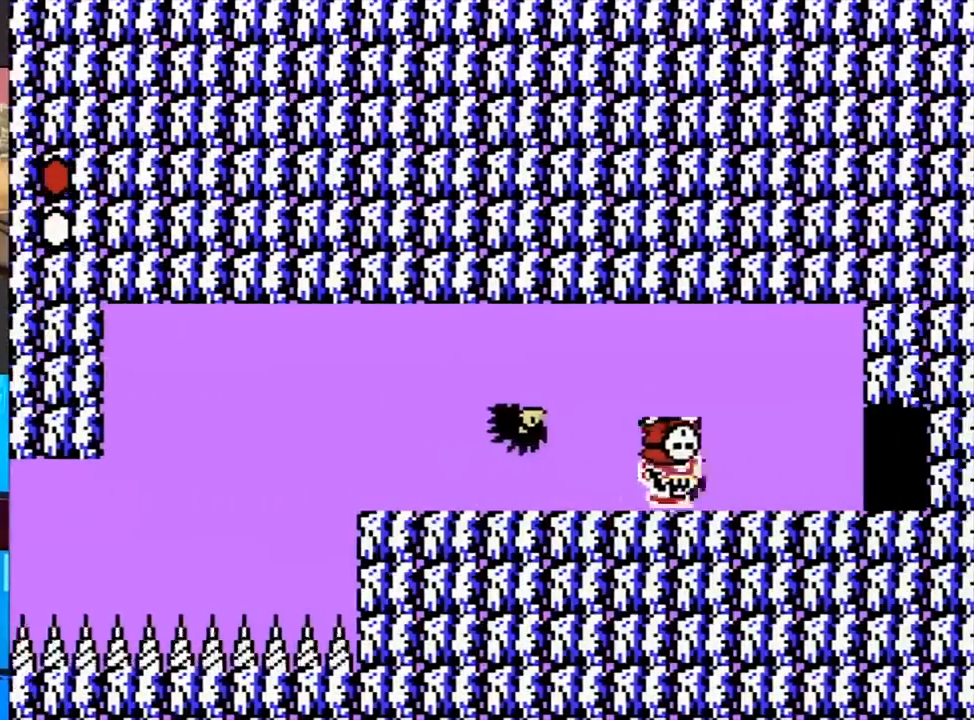
{"buttons": ["B", "DPAD_RIGHT"], "events": []}
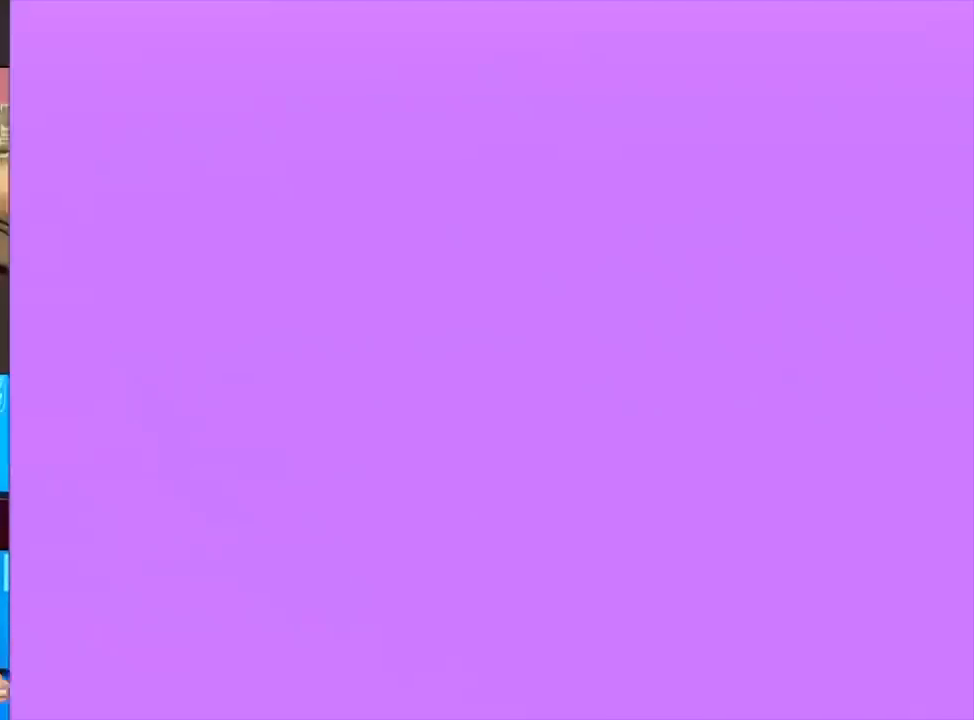
{"buttons": ["B", "DPAD_RIGHT"], "events": []}
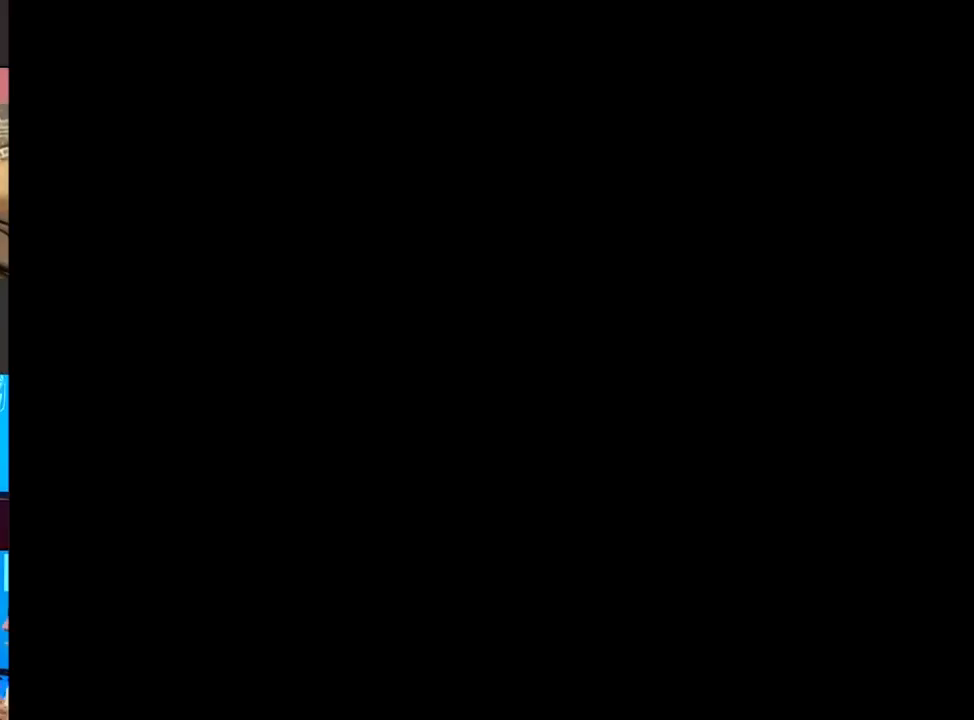
{"buttons": ["B", "DPAD_DOWN"], "events": [[267, "DPAD_DOWN", "down"], [267, "DPAD_RIGHT", "up"]]}
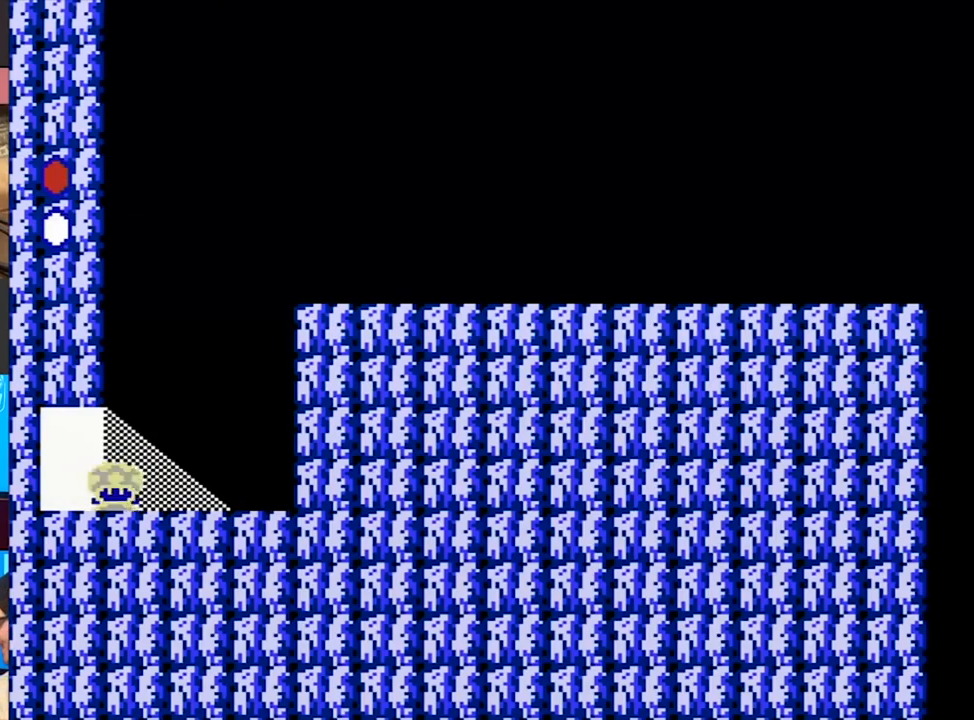
{"buttons": ["B", "DPAD_DOWN"], "events": []}
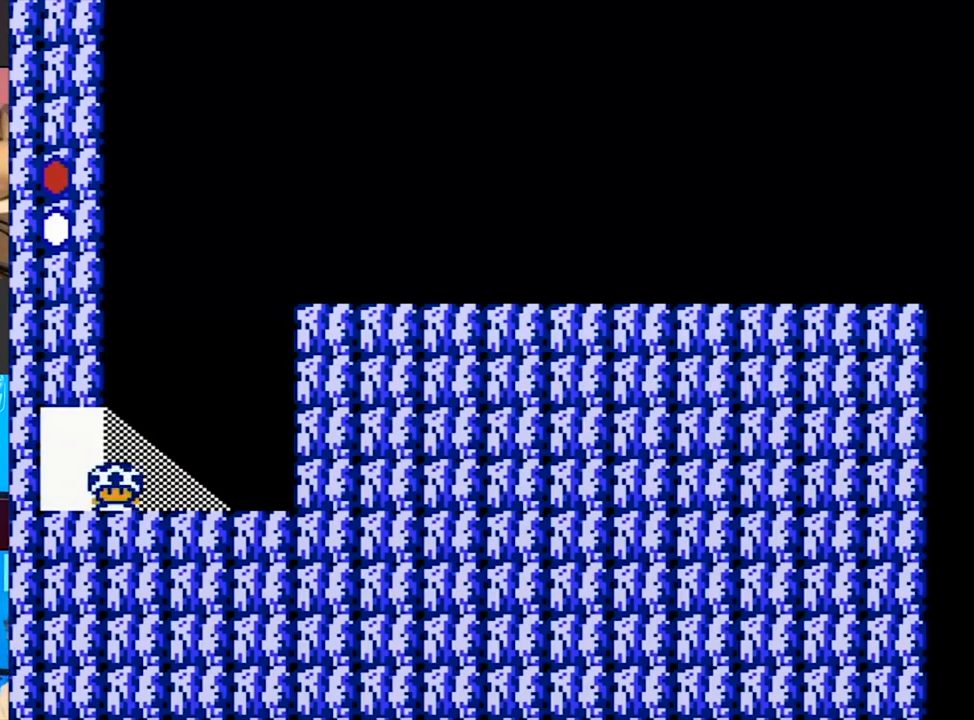
{"buttons": ["A", "B", "DPAD_RIGHT"], "events": [[283, "A", "down"], [283, "DPAD_DOWN", "up"], [283, "DPAD_RIGHT", "down"]]}
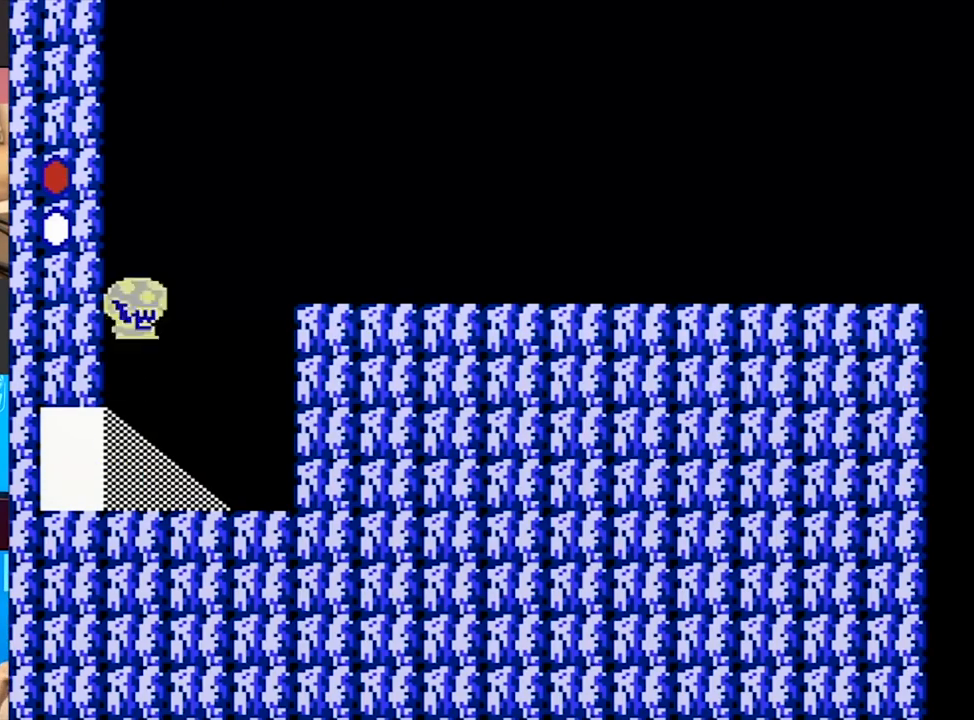
{"buttons": ["B", "DPAD_RIGHT"], "events": [[50, "A", "up"]]}
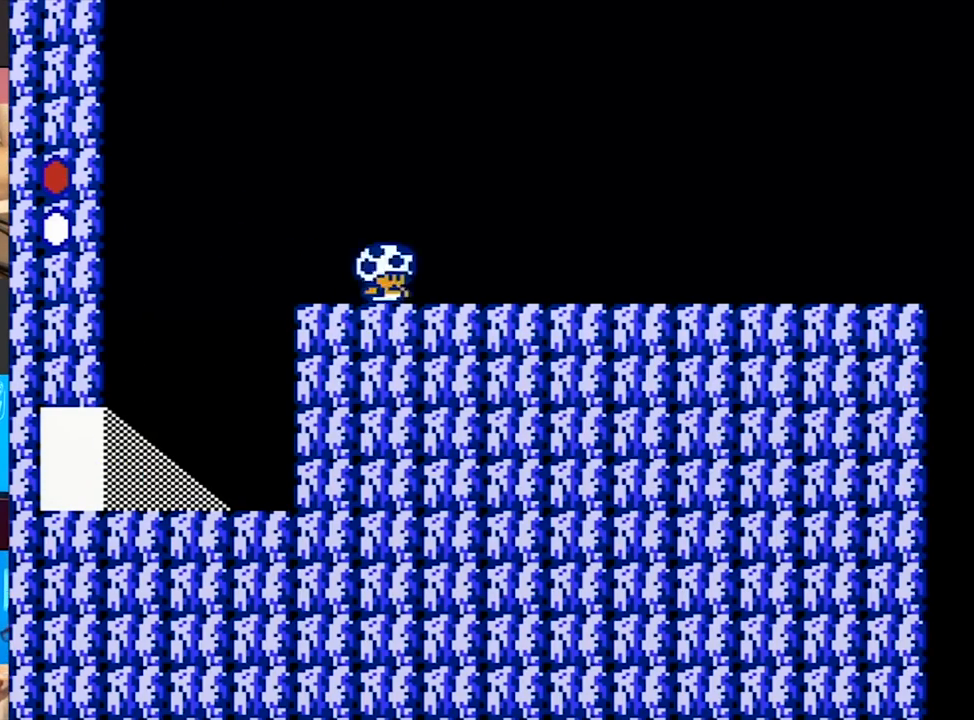
{"buttons": ["B", "DPAD_RIGHT"], "events": []}
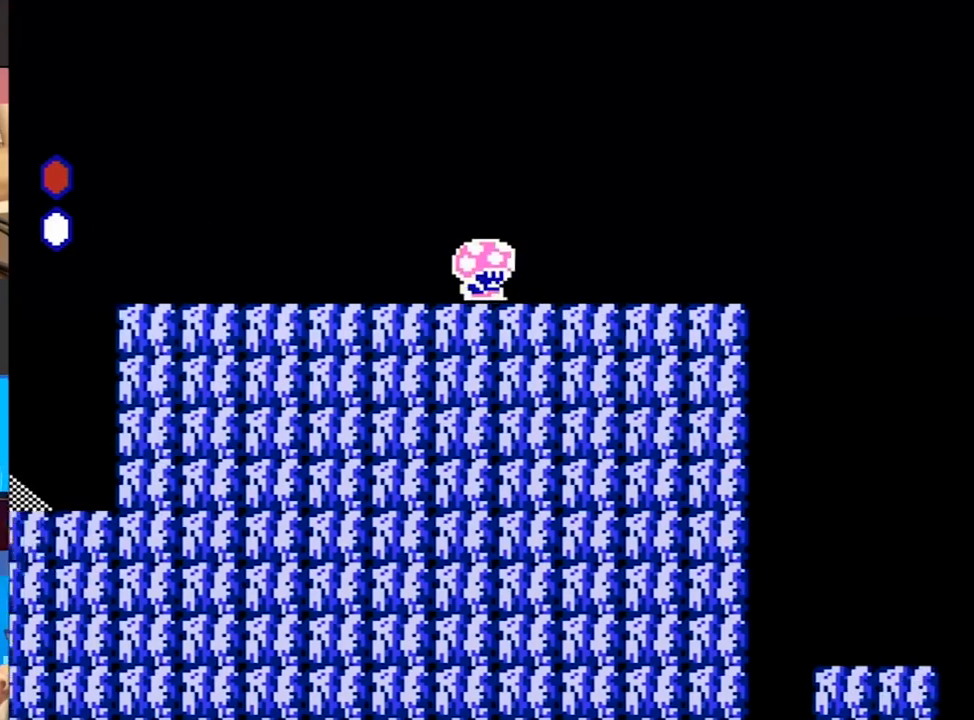
{"buttons": ["B", "DPAD_RIGHT"], "events": []}
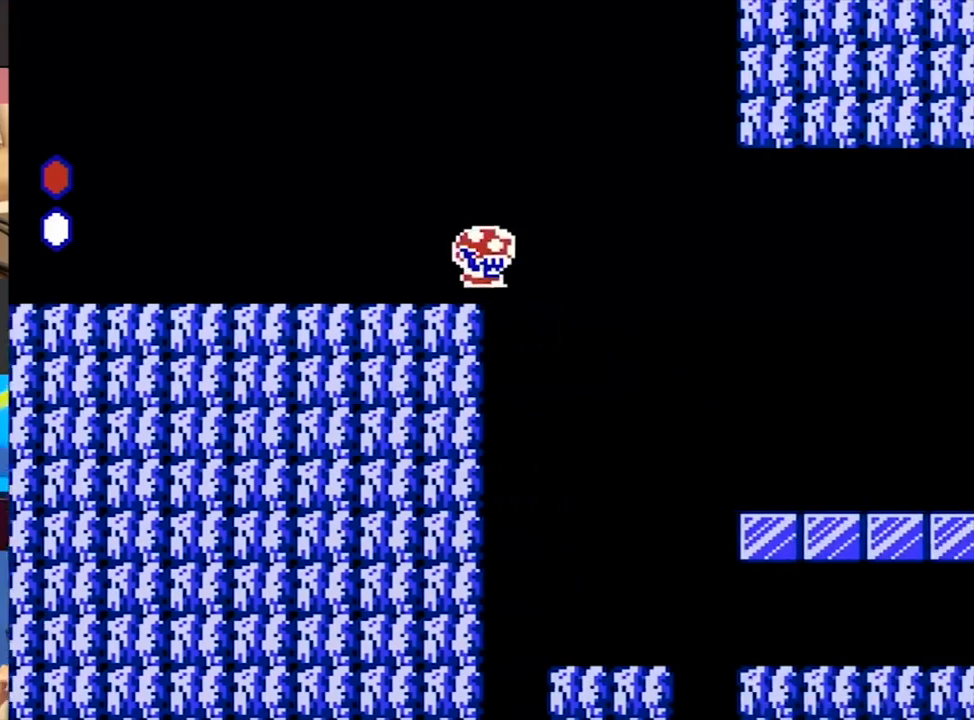
{"buttons": ["B", "DPAD_RIGHT"], "events": []}
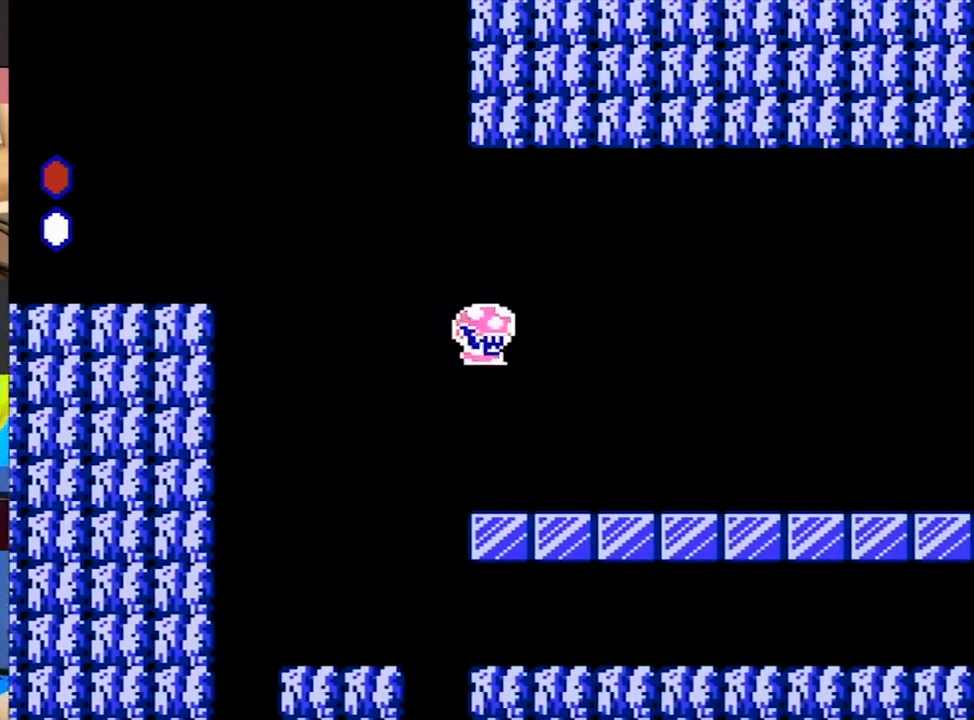
{"buttons": ["B", "DPAD_RIGHT"], "events": [[450, "A", "down"], [483, "A", "up"]]}